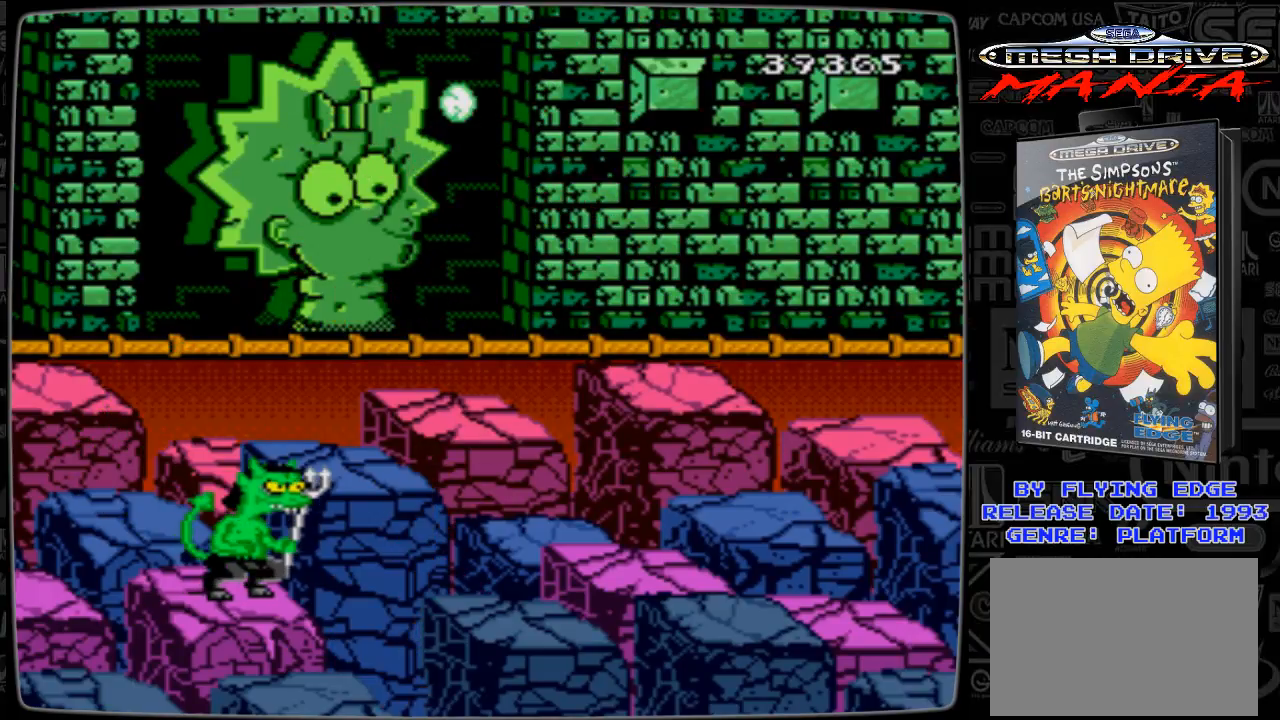
Gameplay with a controller; each line is a JSON object with the inputs held at the frame after it. "events" lists button and stick changes between this image and that frame as [ms after this image, input, new state], when the widget could be followed in between. Not read: L3 R3.
{"buttons": [], "events": []}
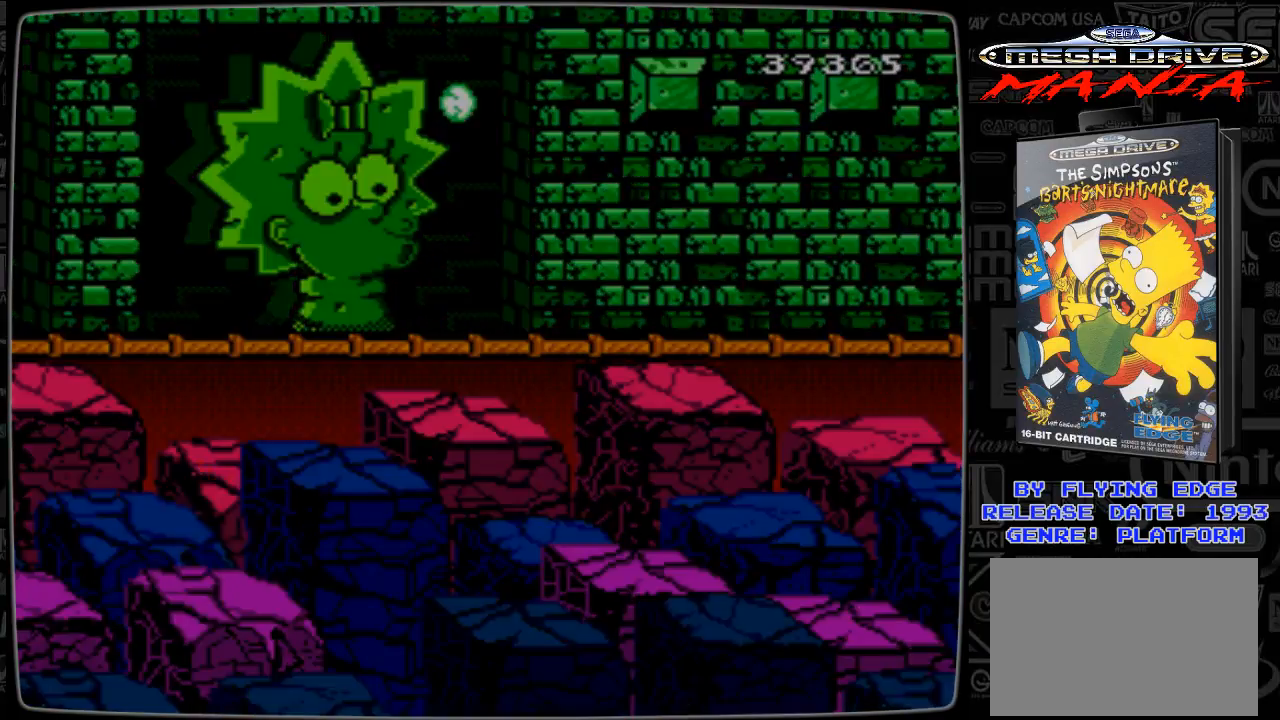
{"buttons": [], "events": []}
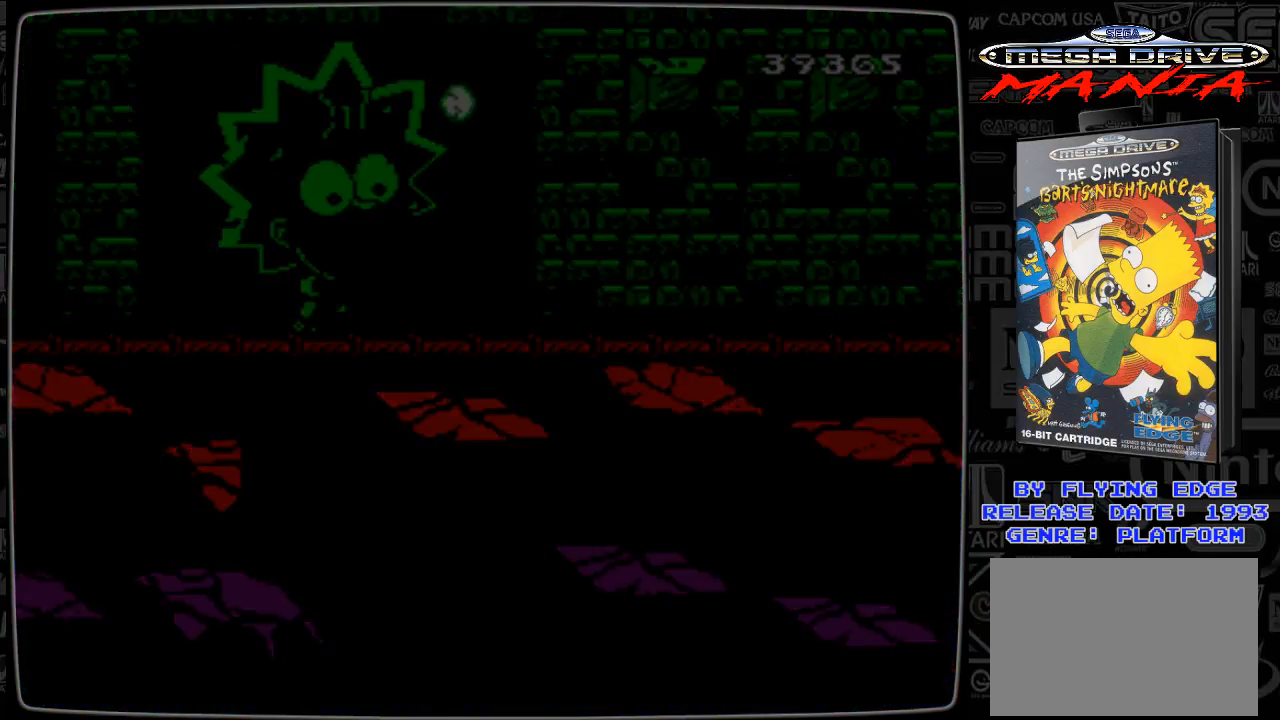
{"buttons": [], "events": []}
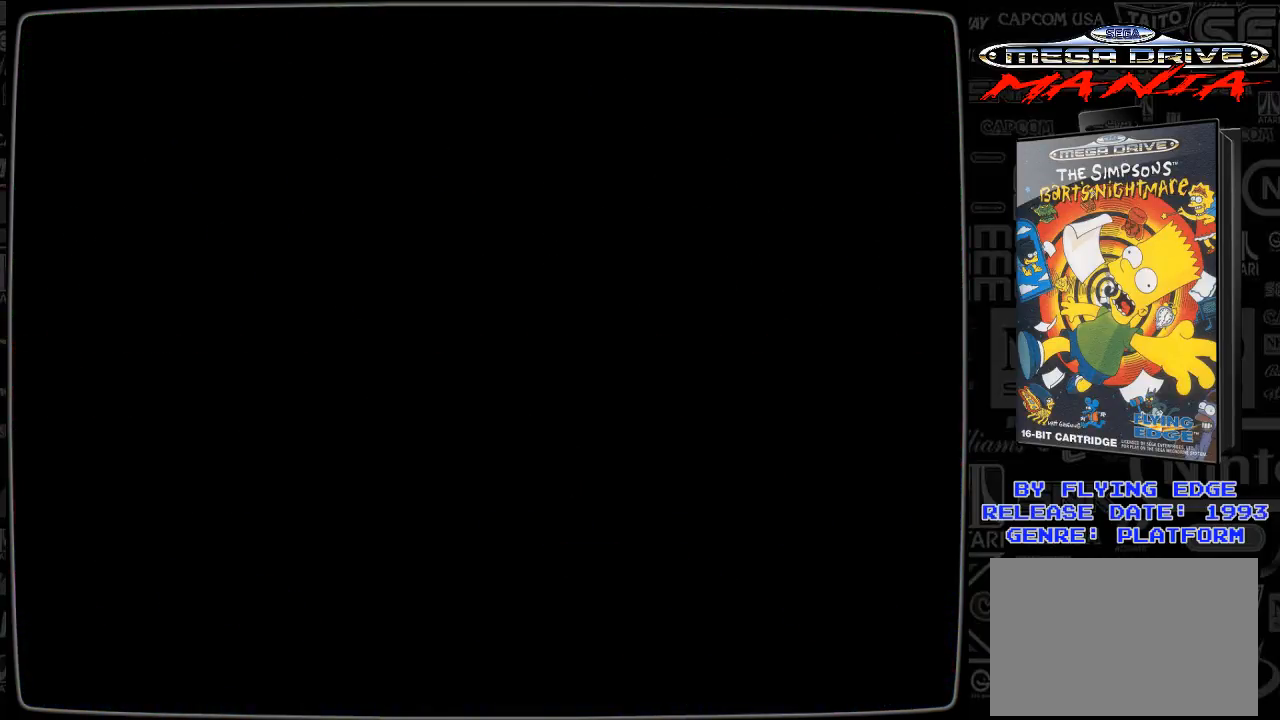
{"buttons": [], "events": []}
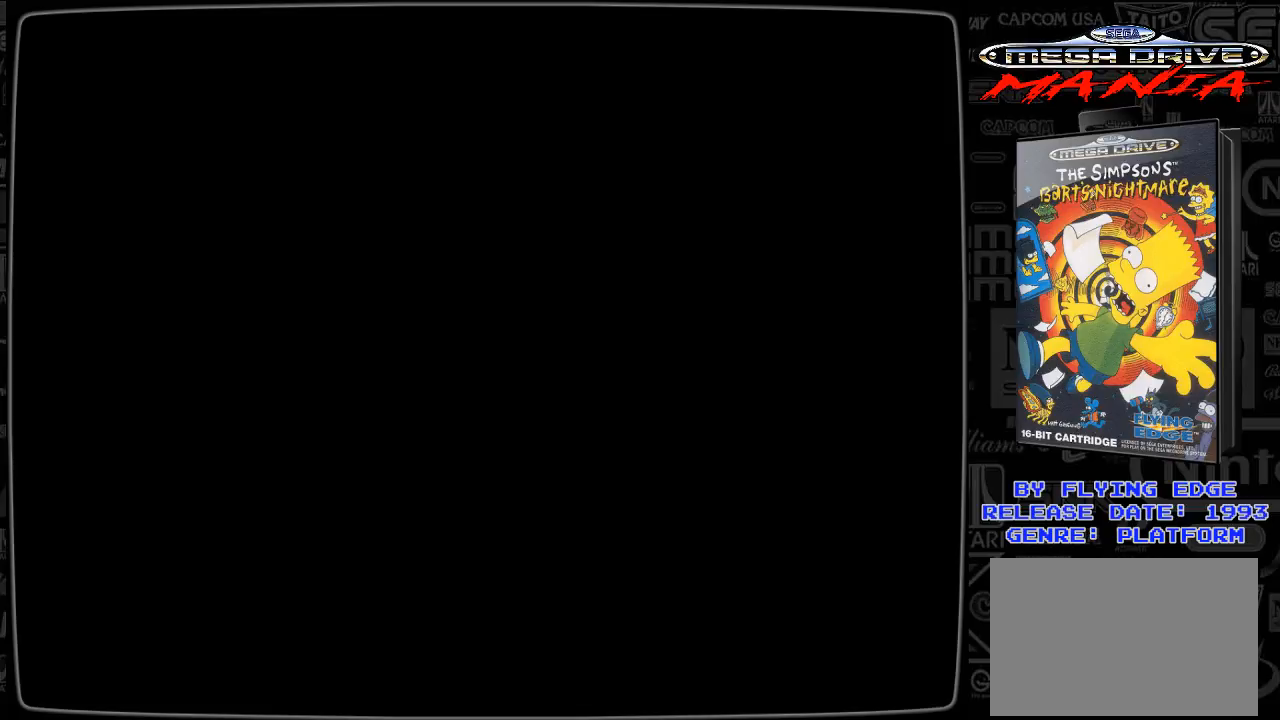
{"buttons": [], "events": []}
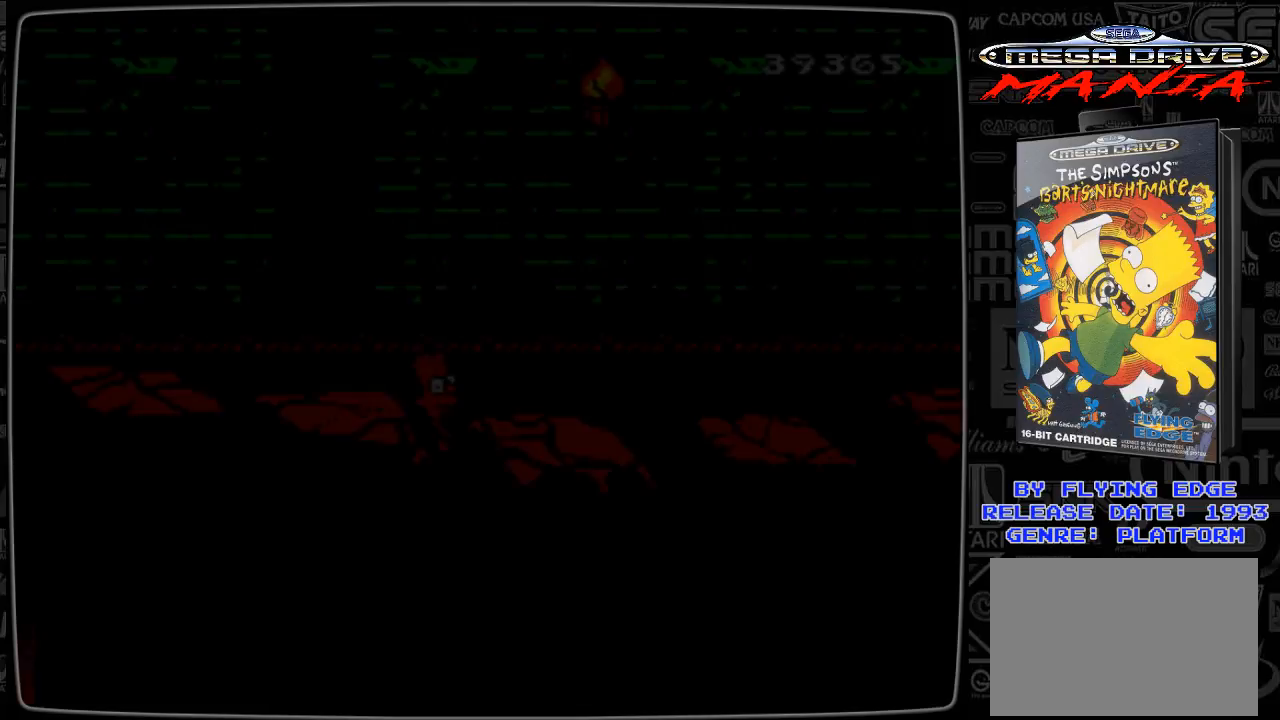
{"buttons": [], "events": []}
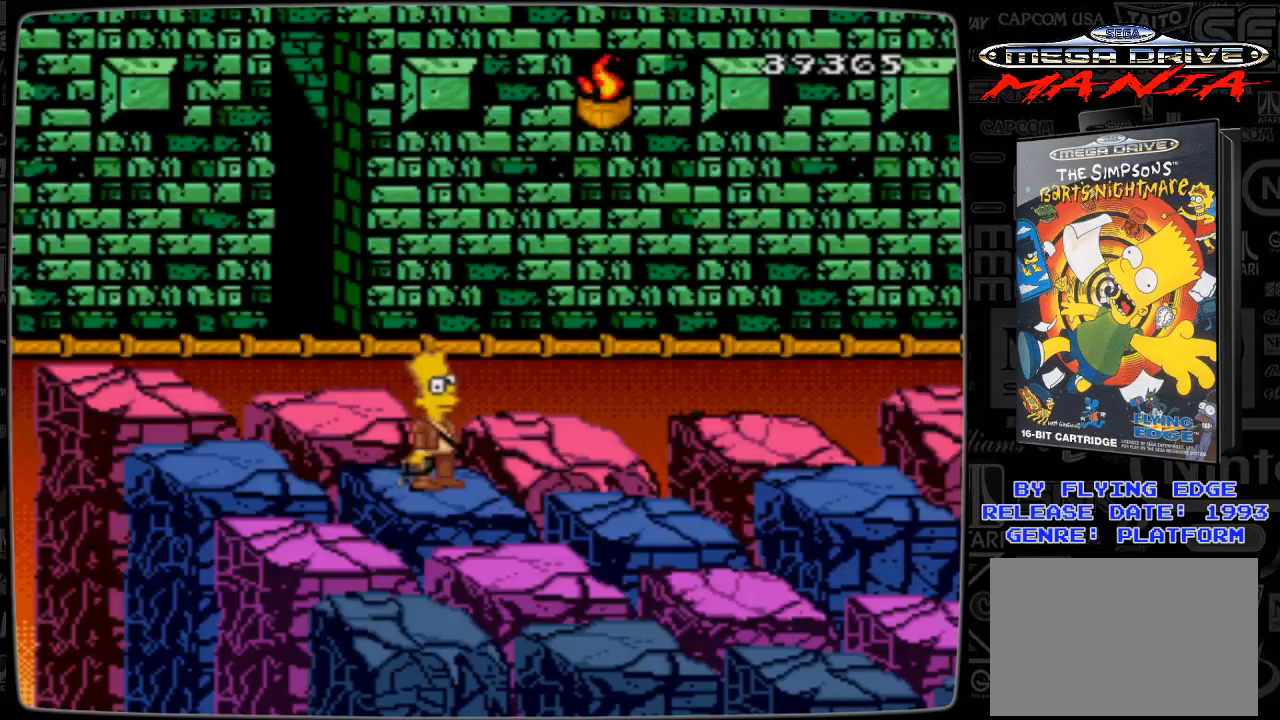
{"buttons": ["DPAD_RIGHT"], "events": [[233, "DPAD_RIGHT", "down"]]}
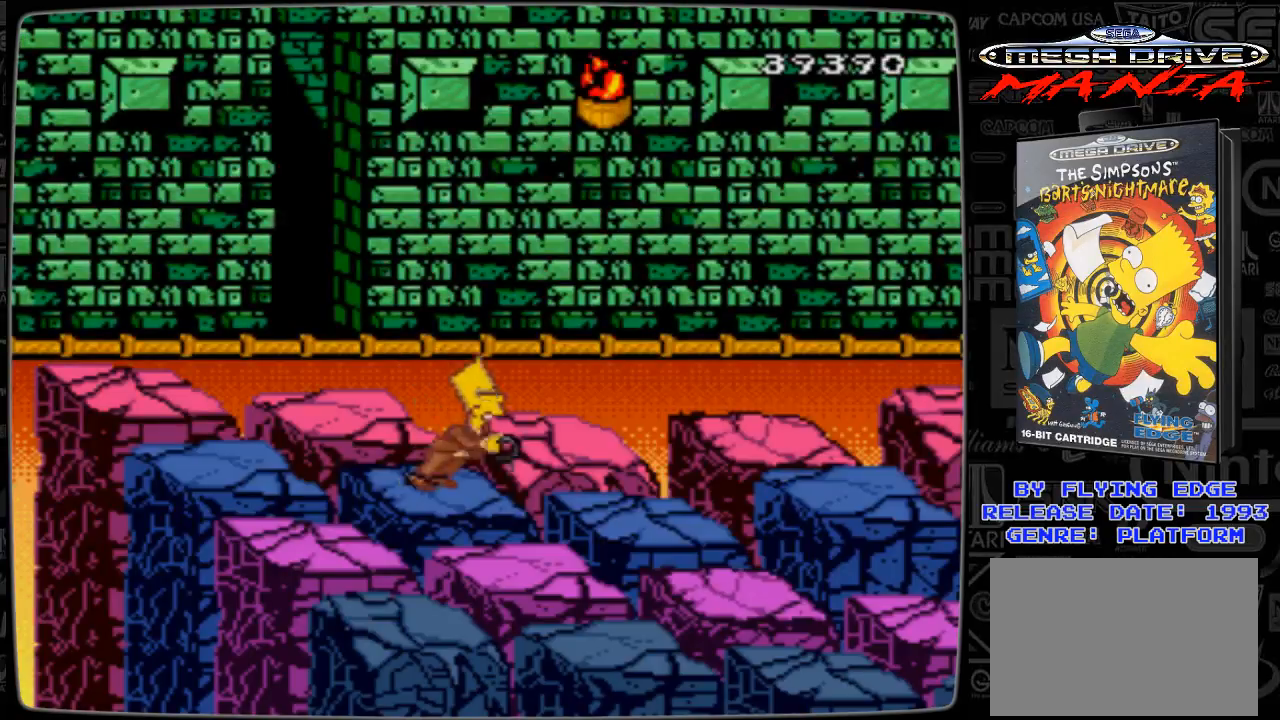
{"buttons": ["DPAD_RIGHT"], "events": []}
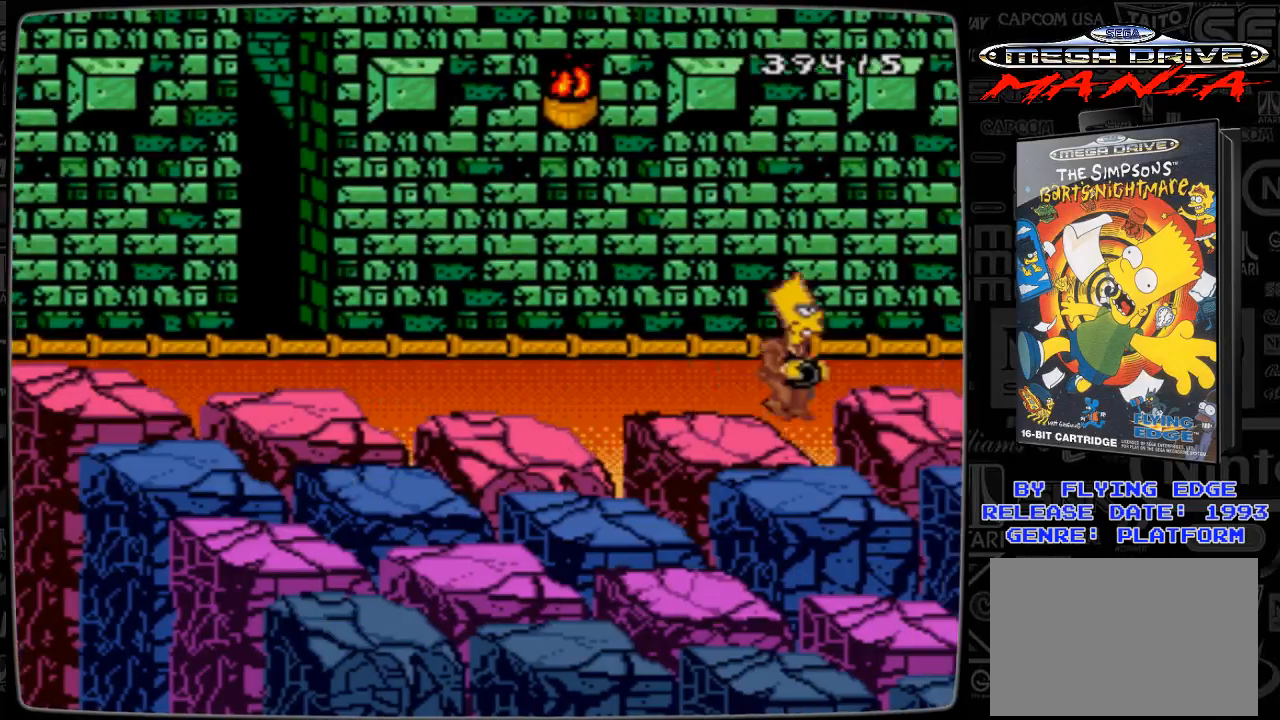
{"buttons": [], "events": [[167, "DPAD_RIGHT", "up"]]}
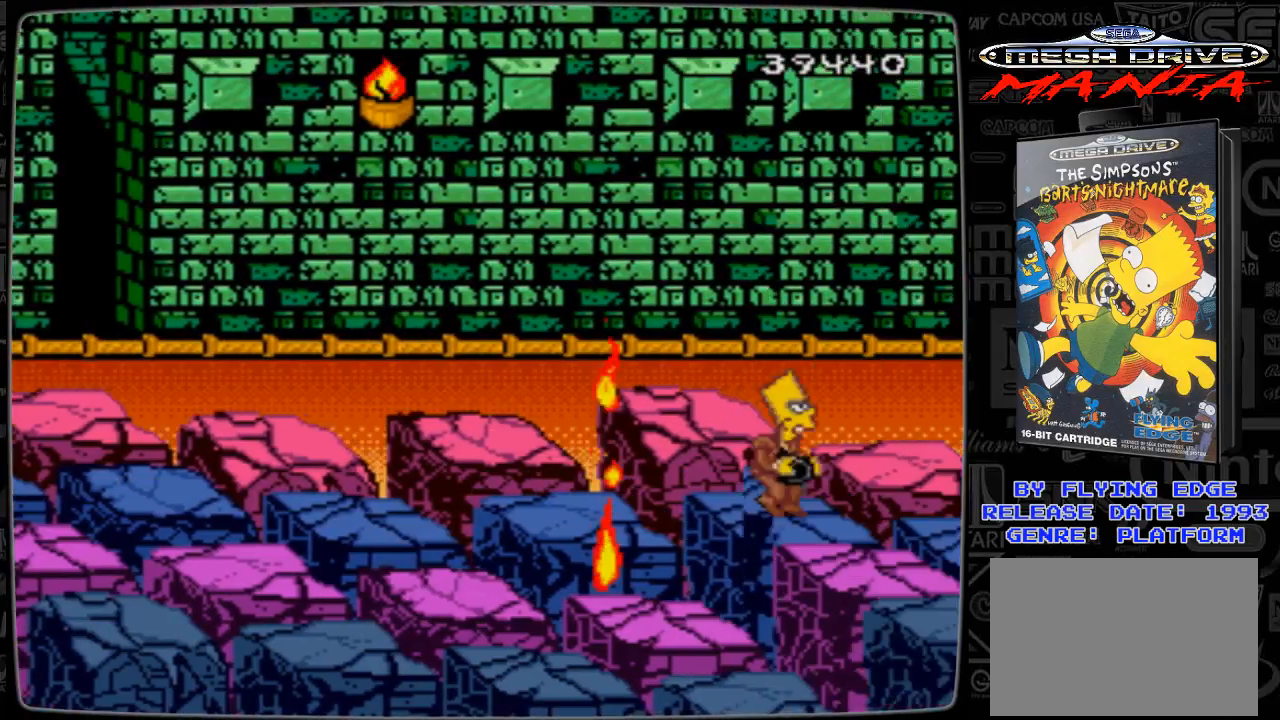
{"buttons": [], "events": []}
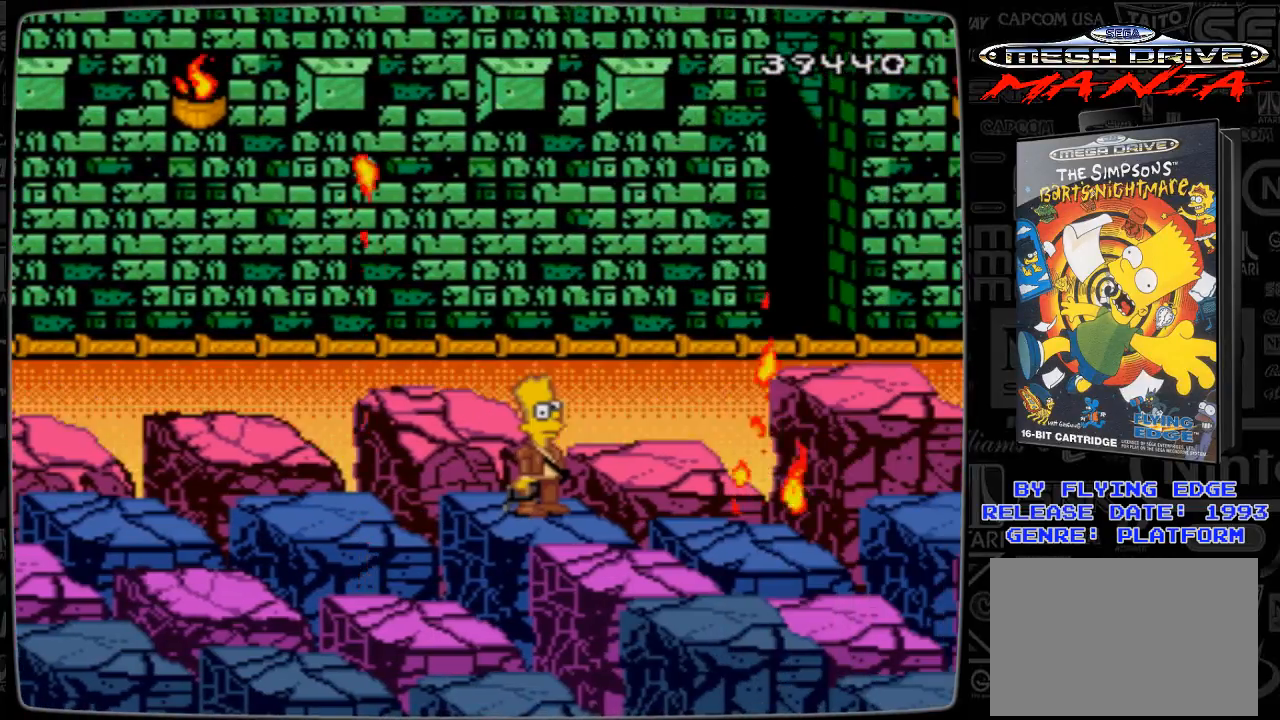
{"buttons": ["DPAD_DOWN"], "events": [[433, "DPAD_DOWN", "down"]]}
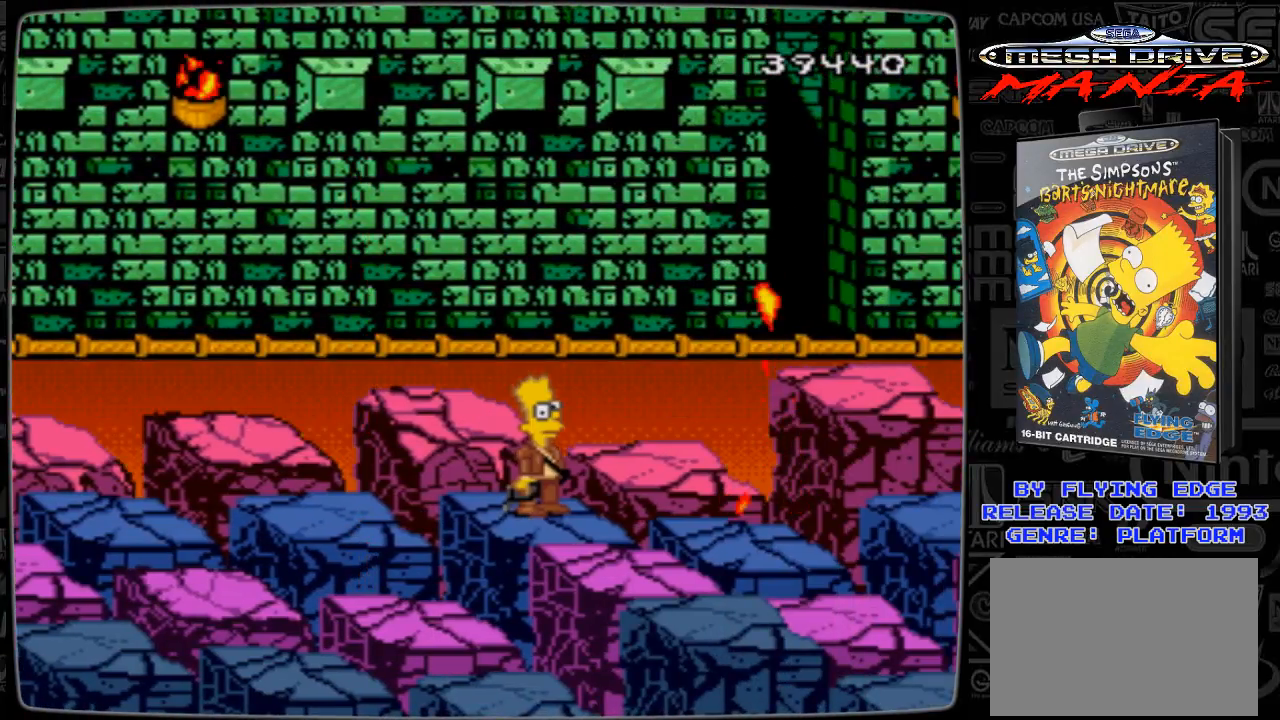
{"buttons": ["DPAD_DOWN"], "events": []}
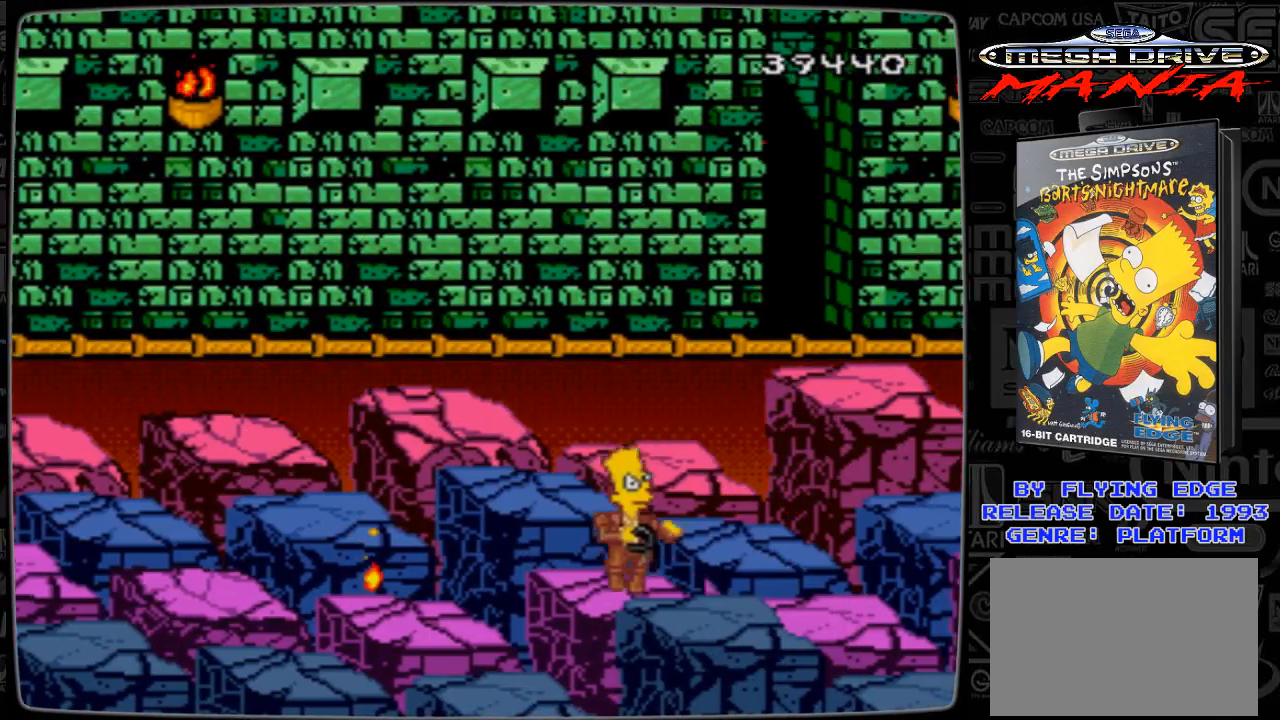
{"buttons": [], "events": [[167, "DPAD_DOWN", "up"]]}
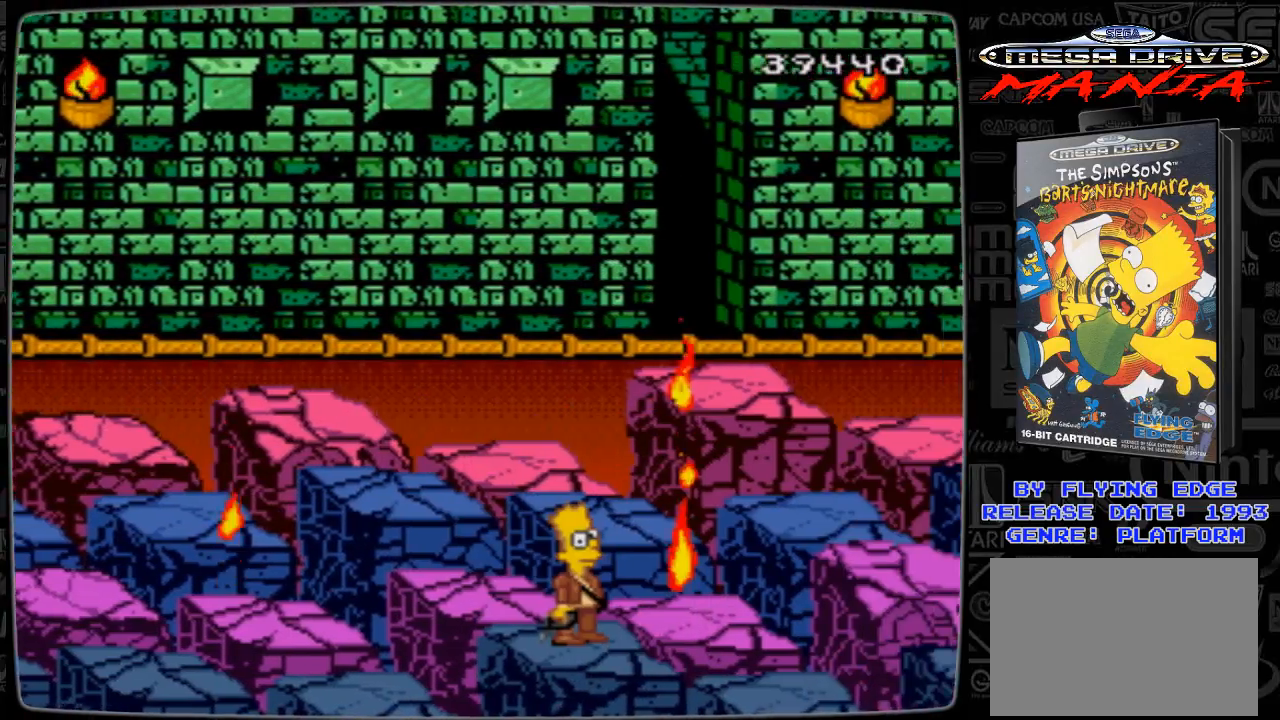
{"buttons": [], "events": []}
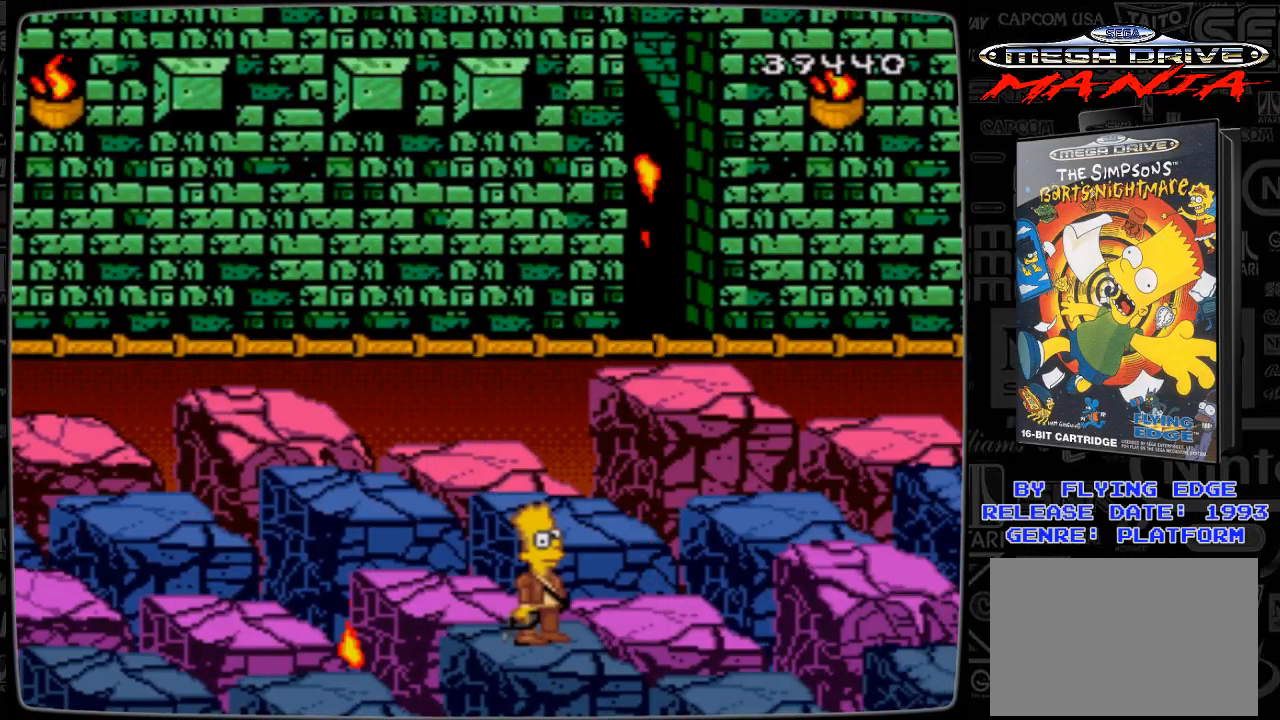
{"buttons": ["DPAD_UP"], "events": [[33, "DPAD_UP", "down"]]}
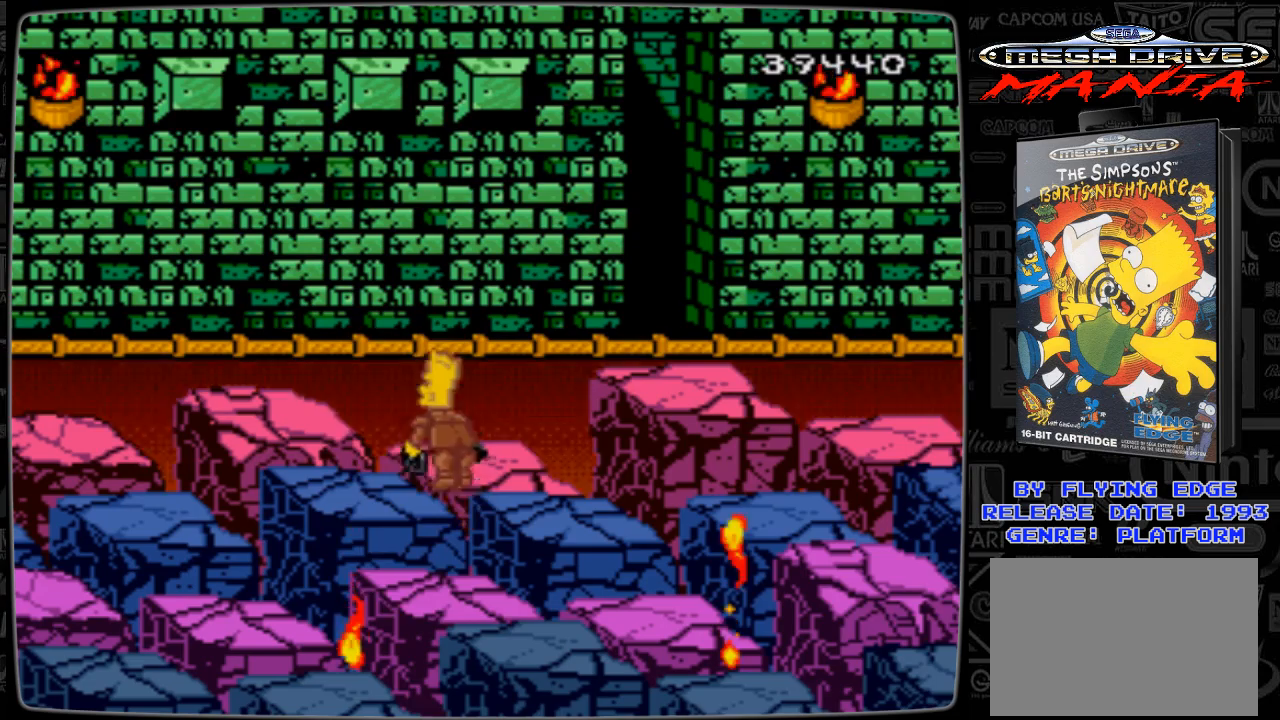
{"buttons": ["DPAD_RIGHT"], "events": [[267, "DPAD_UP", "up"], [433, "DPAD_RIGHT", "down"]]}
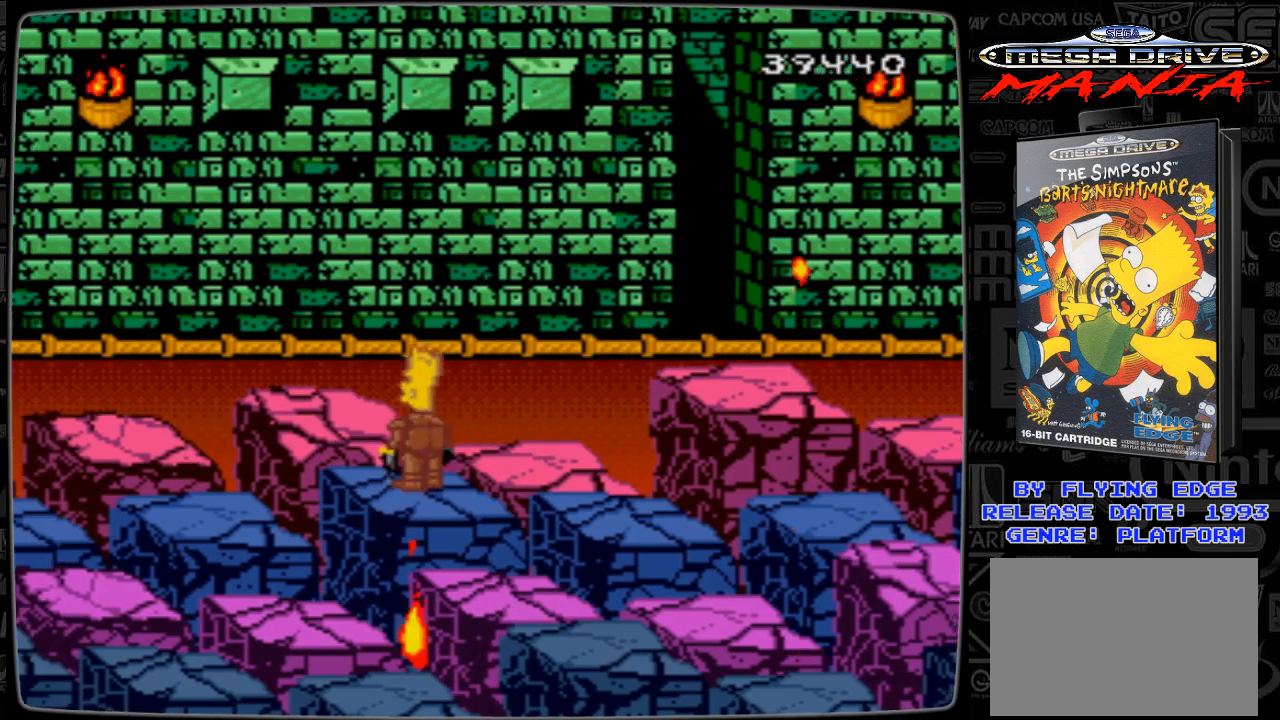
{"buttons": ["DPAD_RIGHT"], "events": []}
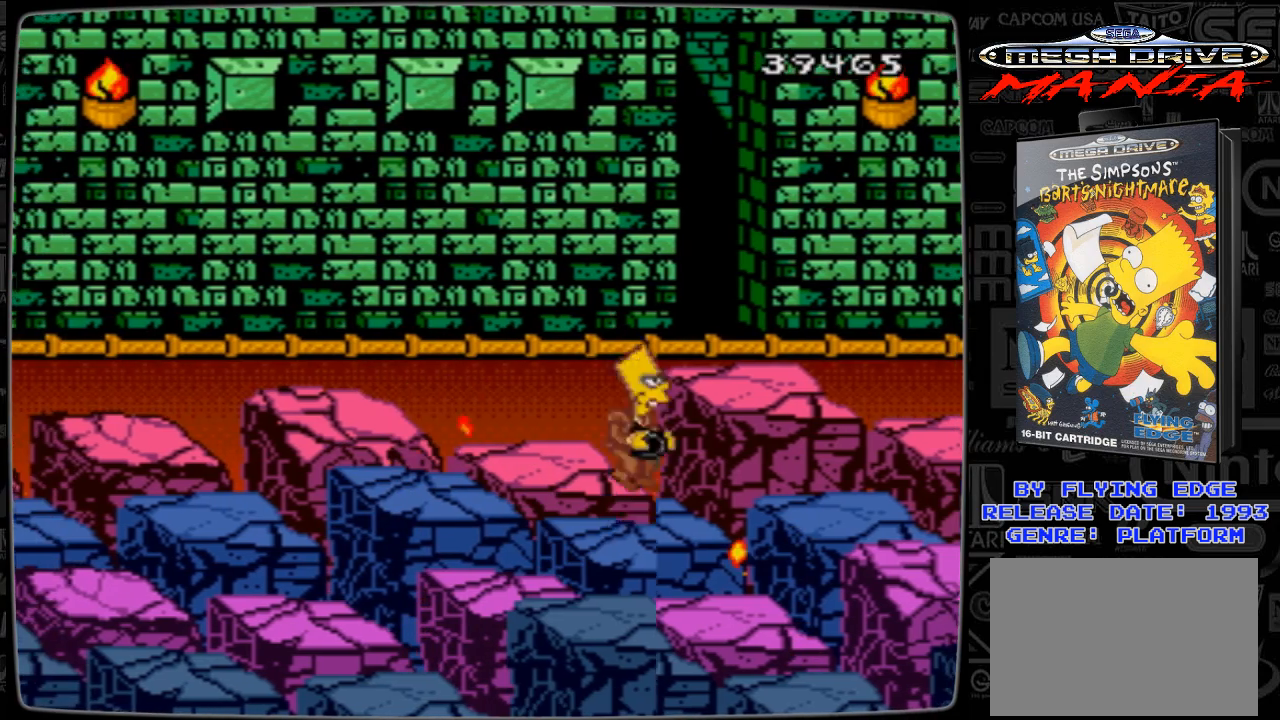
{"buttons": [], "events": [[67, "DPAD_RIGHT", "up"]]}
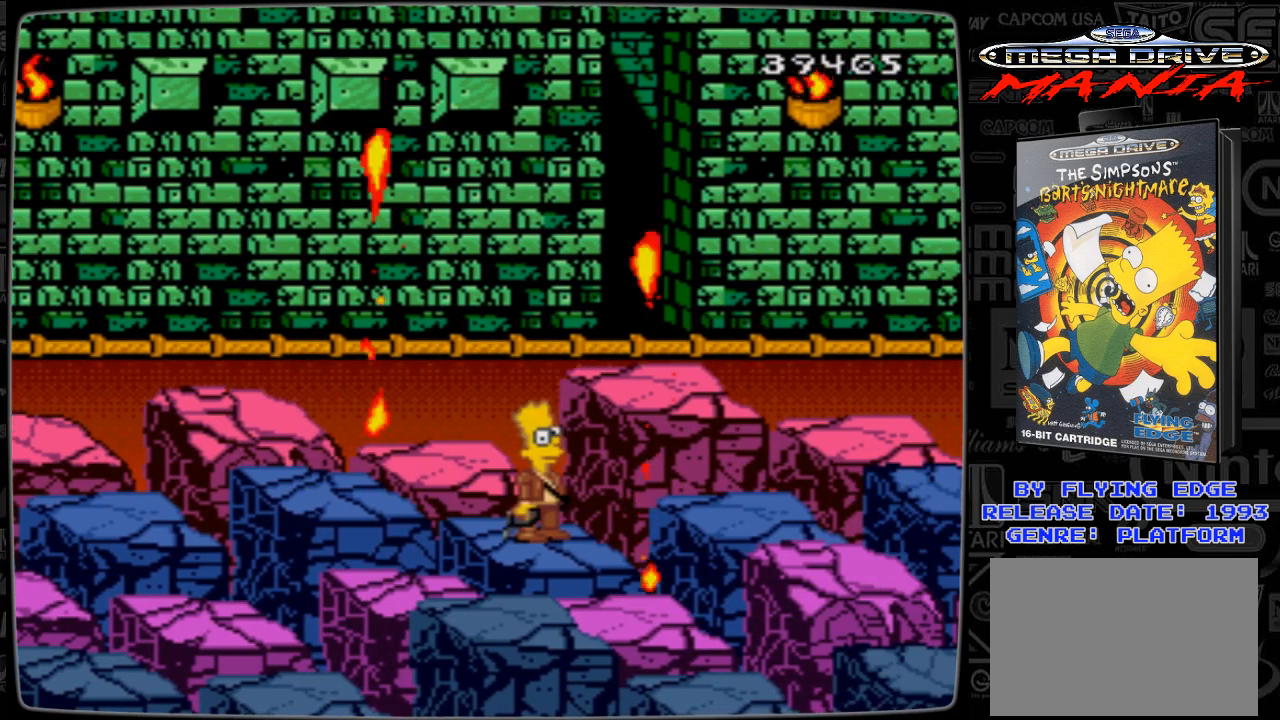
{"buttons": [], "events": [[33, "DPAD_RIGHT", "down"], [233, "DPAD_RIGHT", "up"]]}
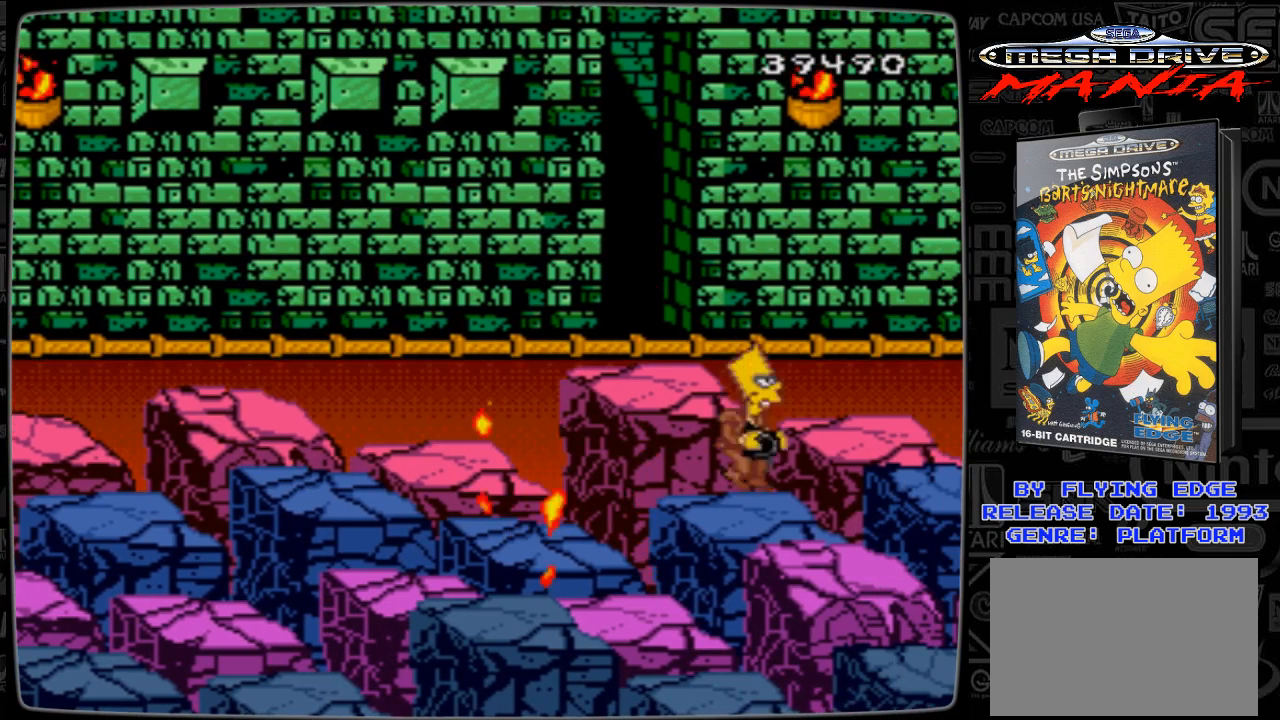
{"buttons": [], "events": [[67, "DPAD_UP", "down"], [333, "DPAD_UP", "up"]]}
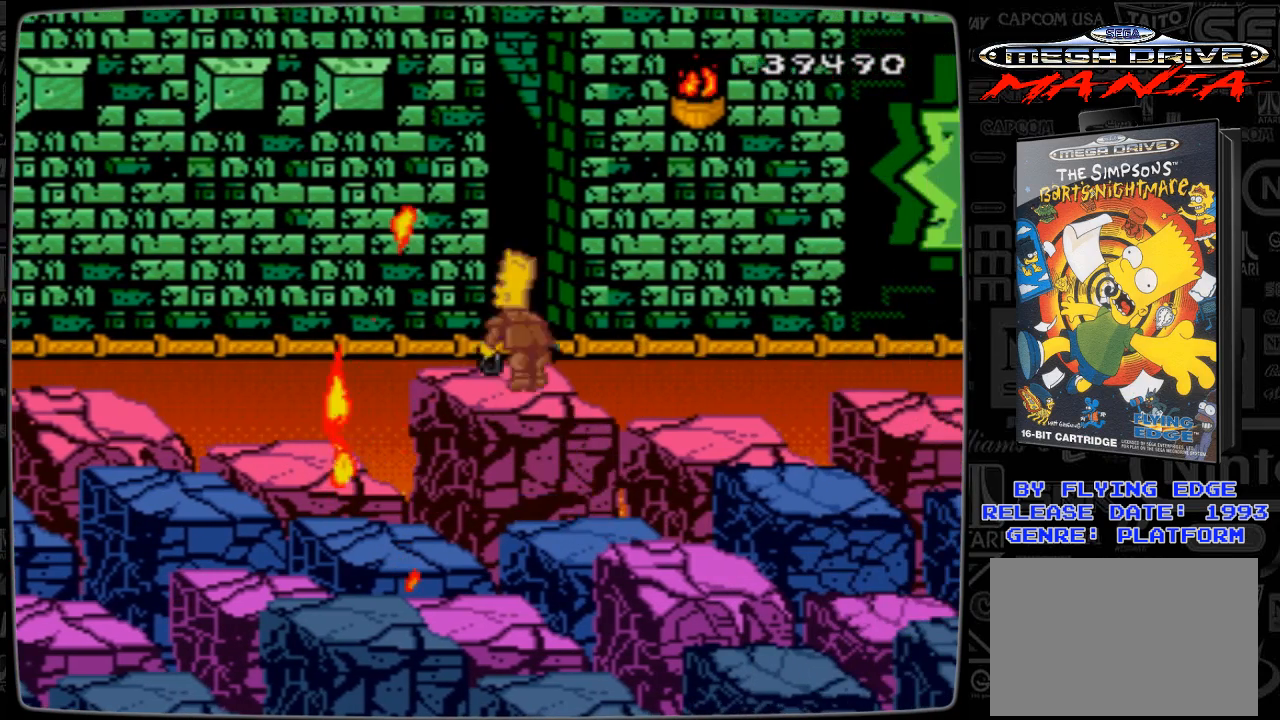
{"buttons": ["DPAD_RIGHT"], "events": [[67, "DPAD_RIGHT", "down"]]}
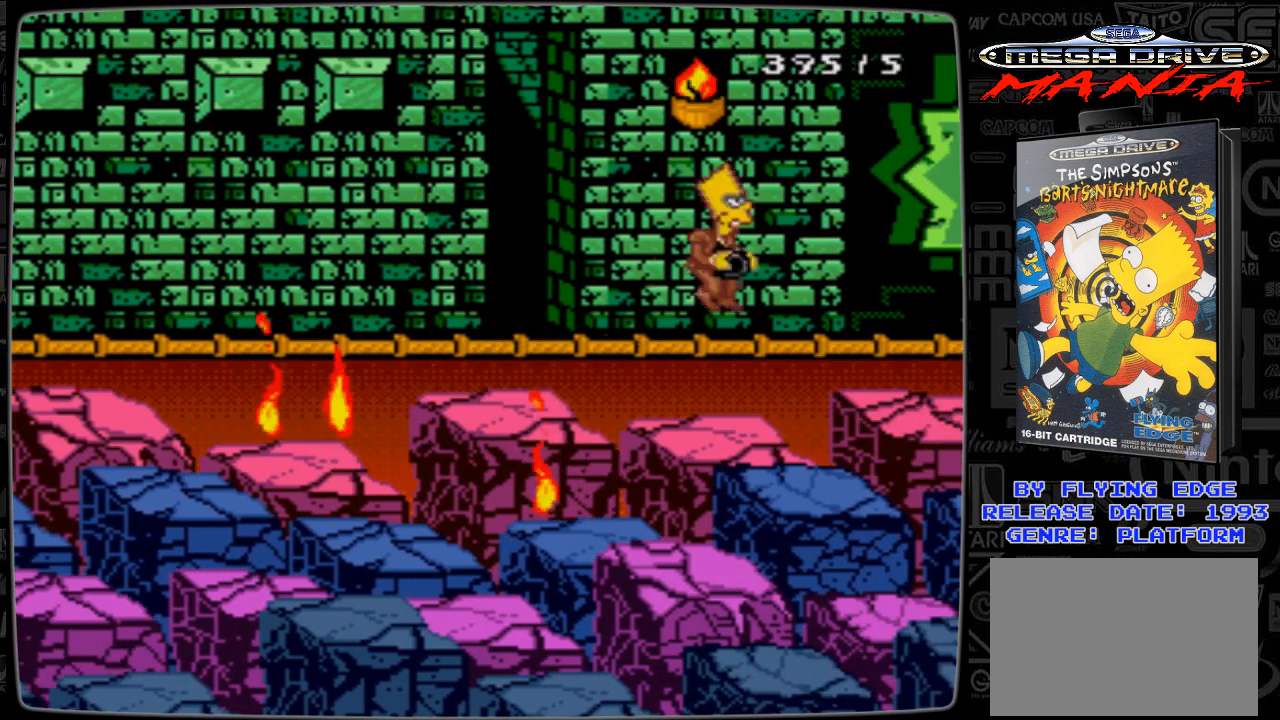
{"buttons": [], "events": [[467, "DPAD_RIGHT", "up"]]}
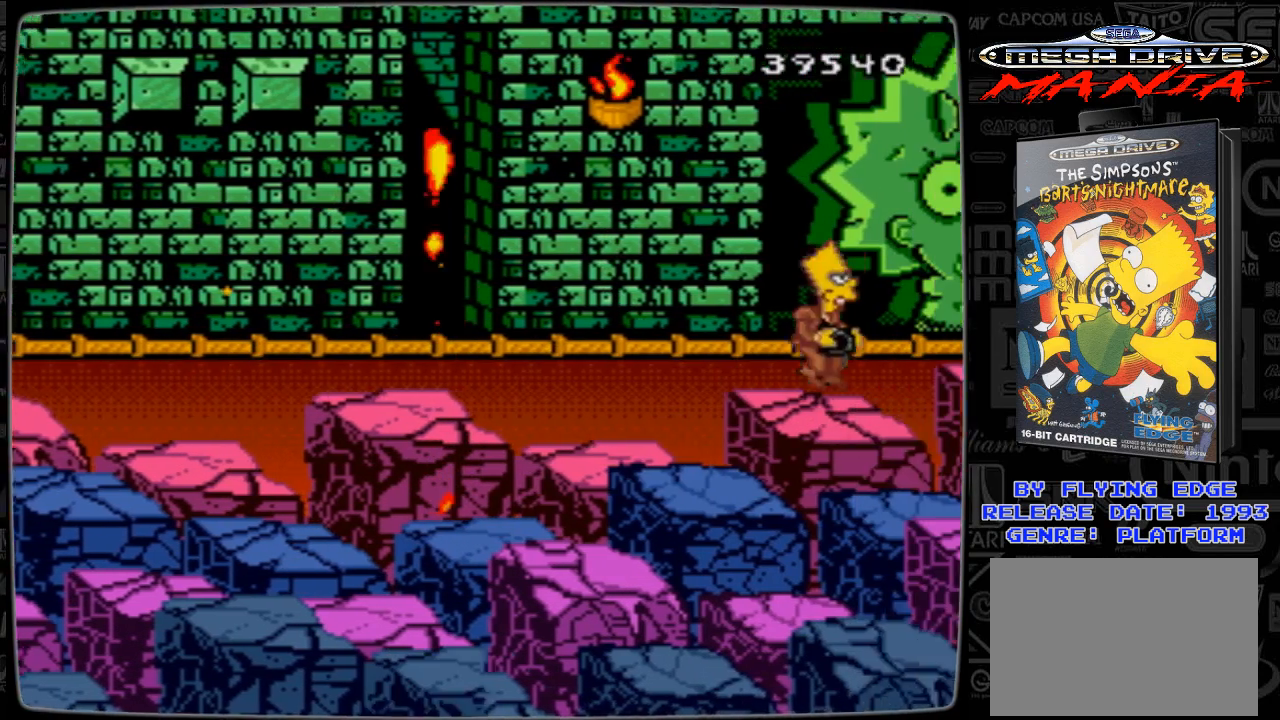
{"buttons": [], "events": []}
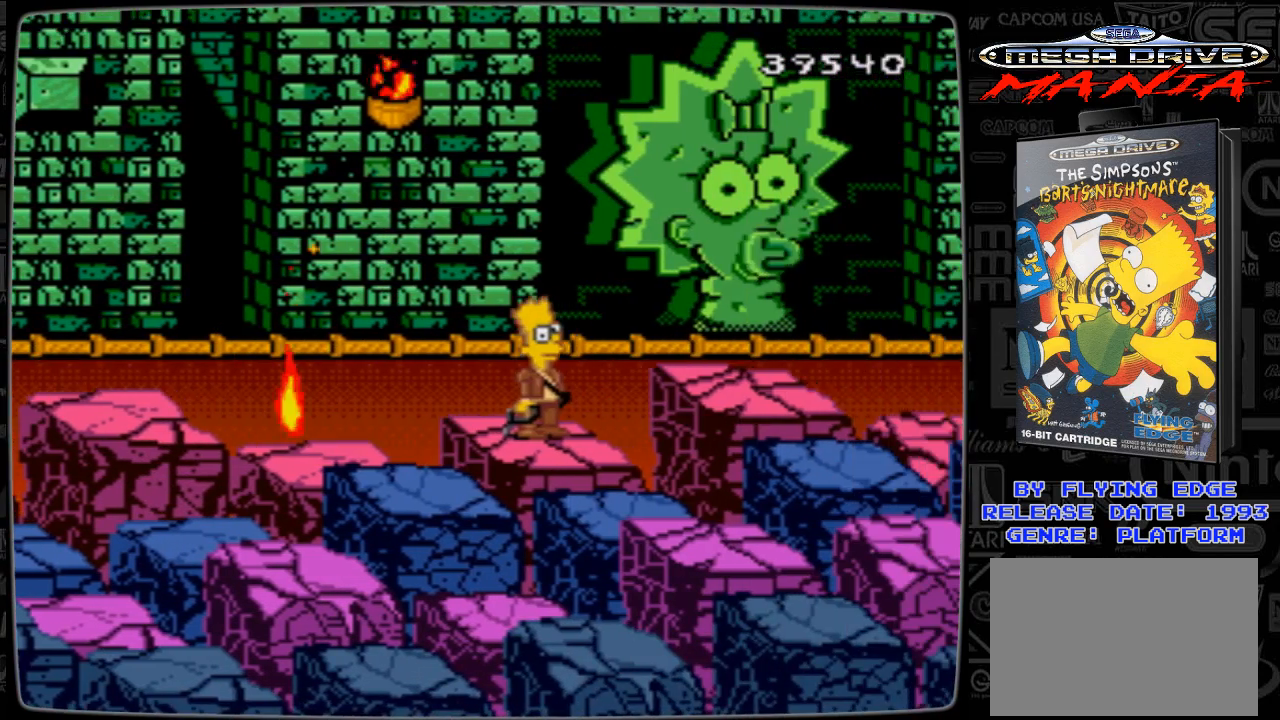
{"buttons": [], "events": [[133, "DPAD_RIGHT", "down"], [333, "DPAD_RIGHT", "up"]]}
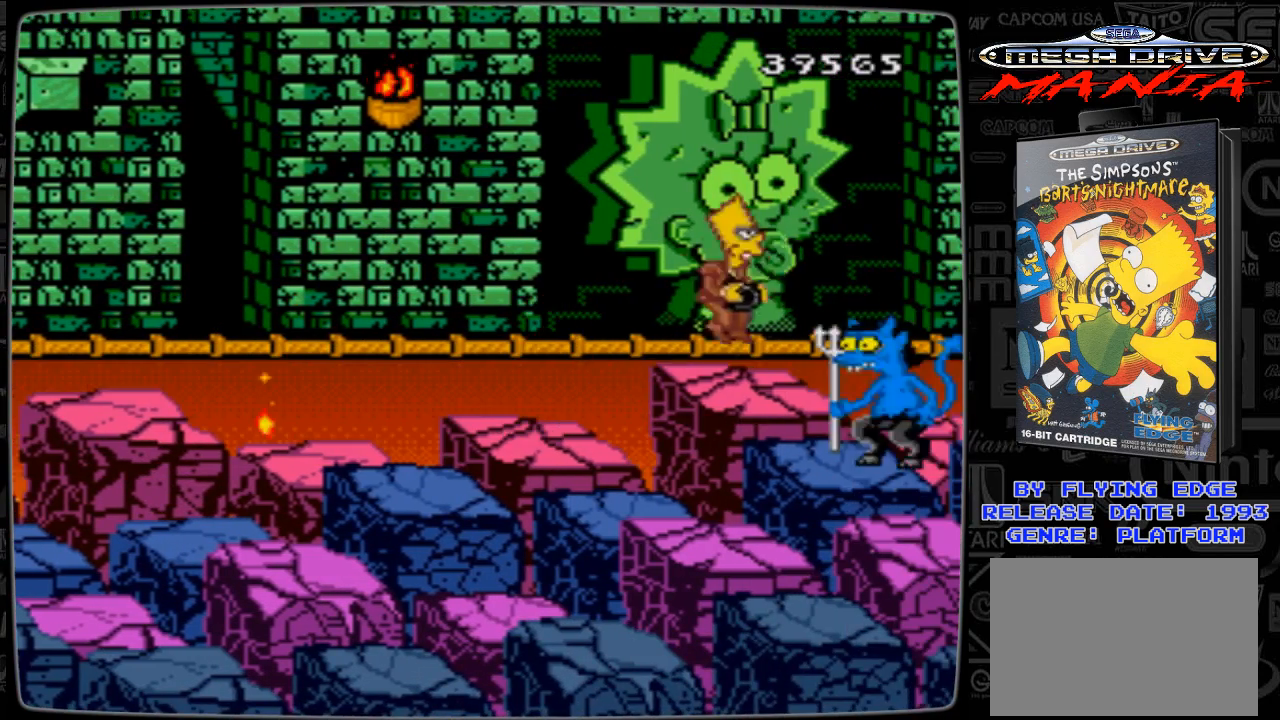
{"buttons": ["A"], "events": [[333, "A", "down"]]}
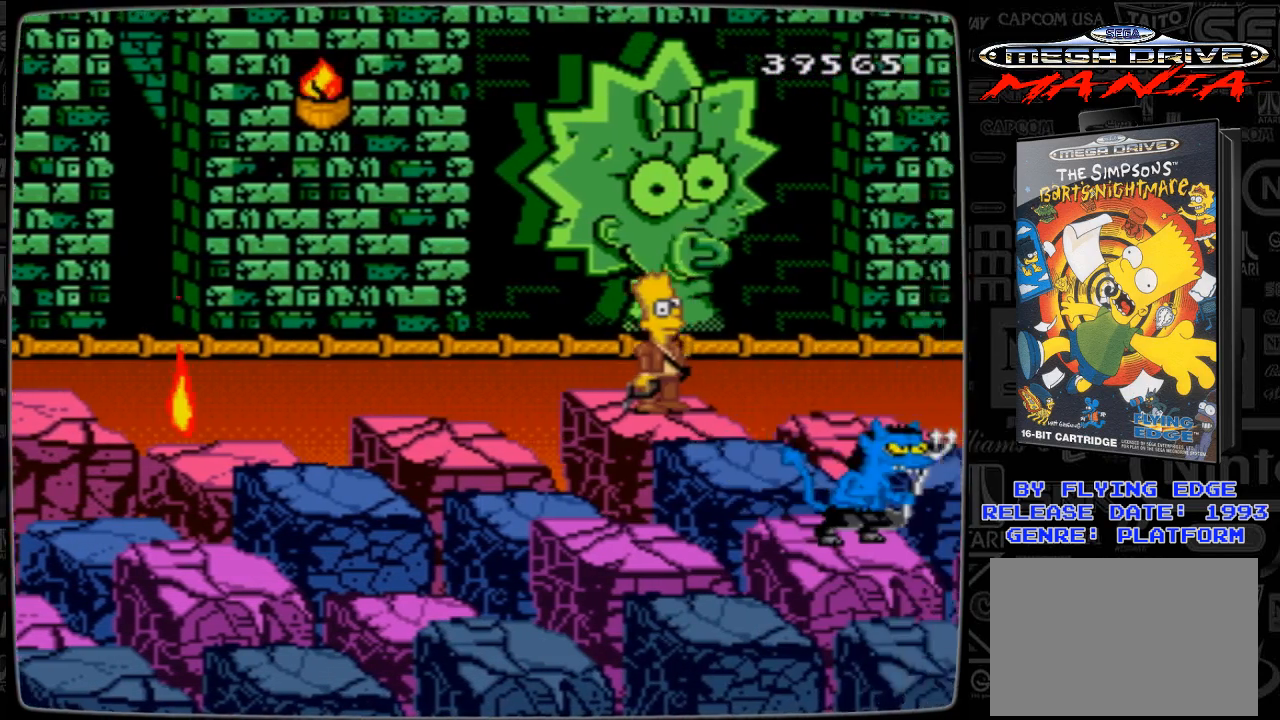
{"buttons": ["A"], "events": [[367, "DPAD_RIGHT", "down"], [467, "DPAD_RIGHT", "up"]]}
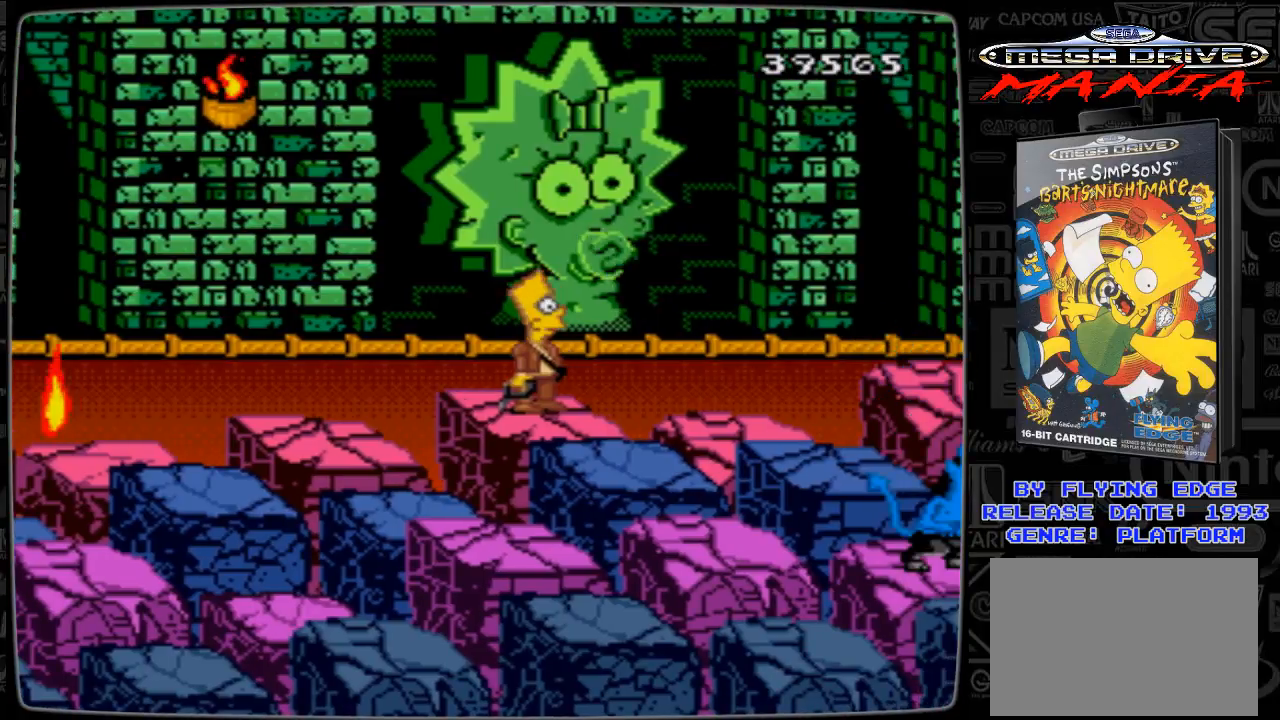
{"buttons": ["A"], "events": []}